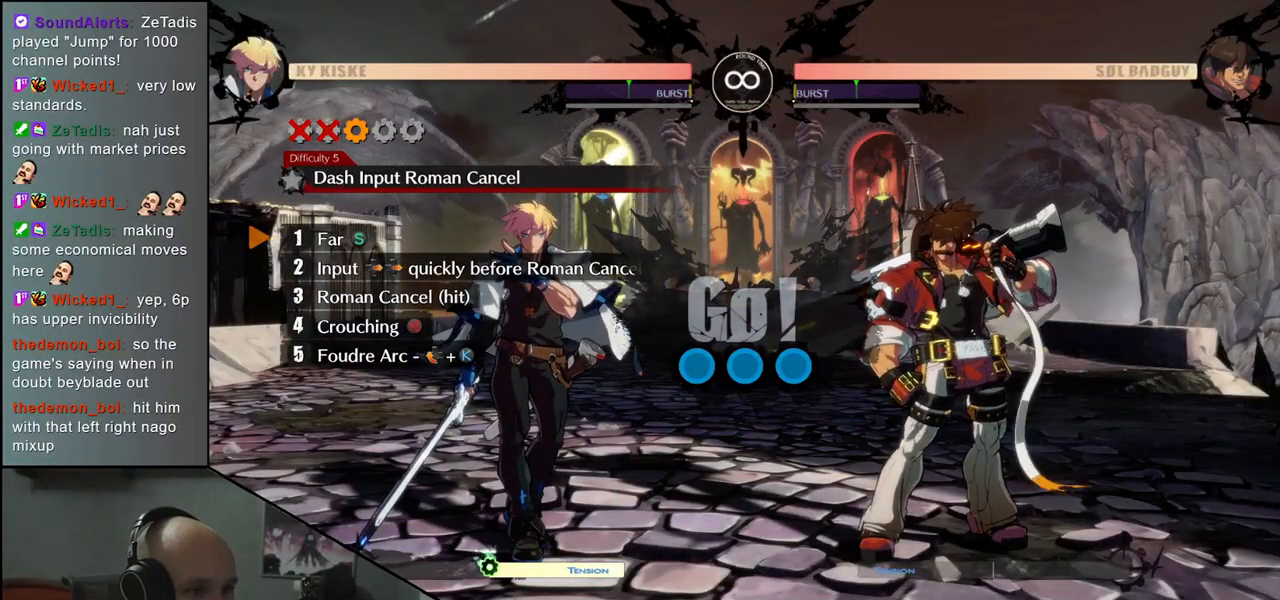
Gameplay with a controller (arcade stick); each line is a JSON object with the inputs held at the frame after it. "events" lists button and stick changes between this image and that frame as [ms after this image, input, new state], when the widget could be followed in between. Not read: L3 R3 SELECT START.
{"buttons": ["SQUARE", "TRIANGLE", "R1", "R2"], "left_stick": "right", "events": [[117, "TRIANGLE", "down"], [183, "TRIANGLE", "up"], [250, "left_stick", "right"], [417, "R1", "down"], [417, "R2", "down"], [417, "SQUARE", "down"], [417, "TRIANGLE", "down"]]}
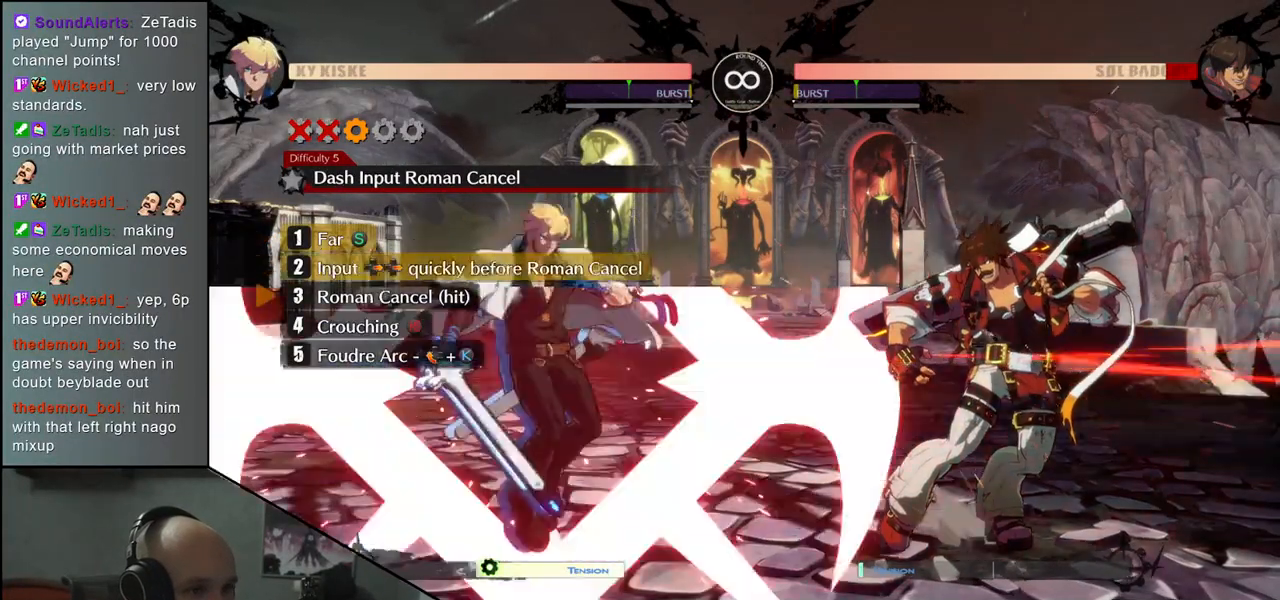
{"buttons": [], "left_stick": "right", "events": [[100, "TRIANGLE", "up"], [117, "R1", "up"], [117, "SQUARE", "up"], [133, "R2", "up"]]}
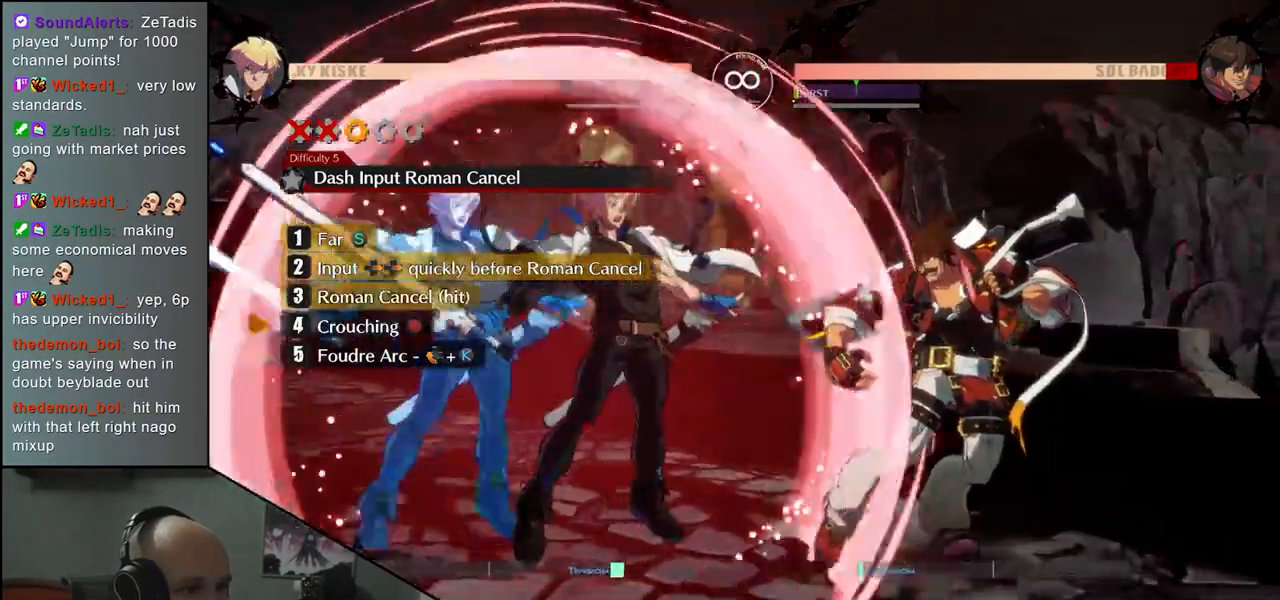
{"buttons": ["SQUARE"], "left_stick": "down", "events": [[267, "left_stick", "center"], [333, "left_stick", "down"], [433, "SQUARE", "down"]]}
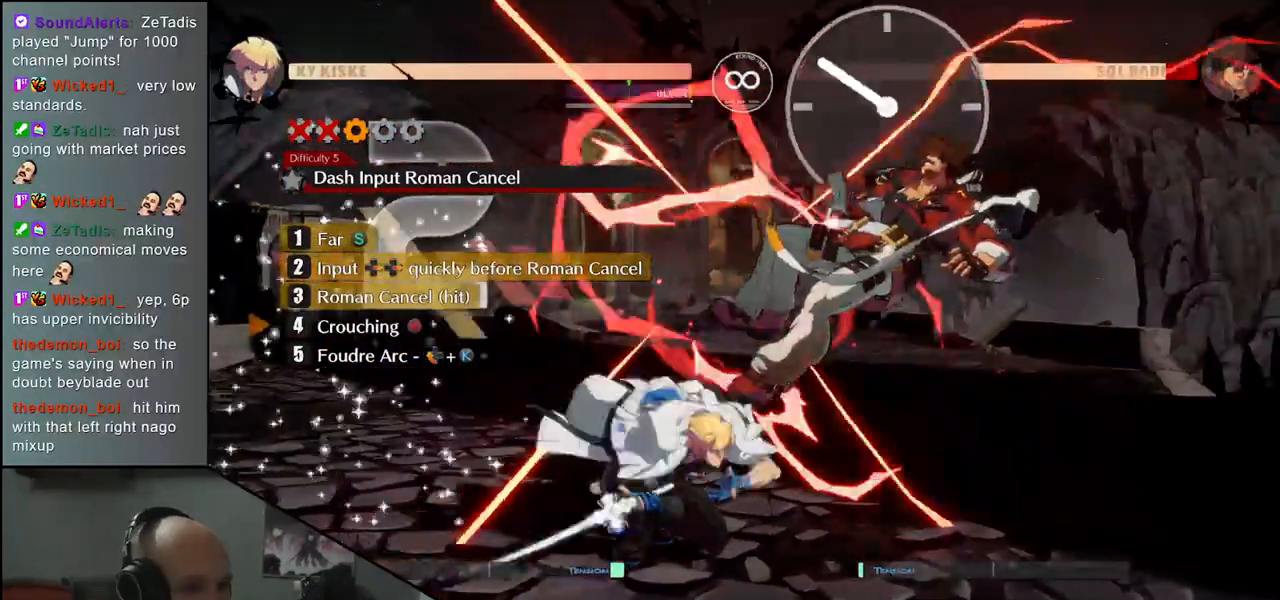
{"buttons": ["L2"], "left_stick": "left", "events": [[67, "SQUARE", "up"], [217, "left_stick", "down-right"], [433, "left_stick", "left"], [467, "L2", "down"]]}
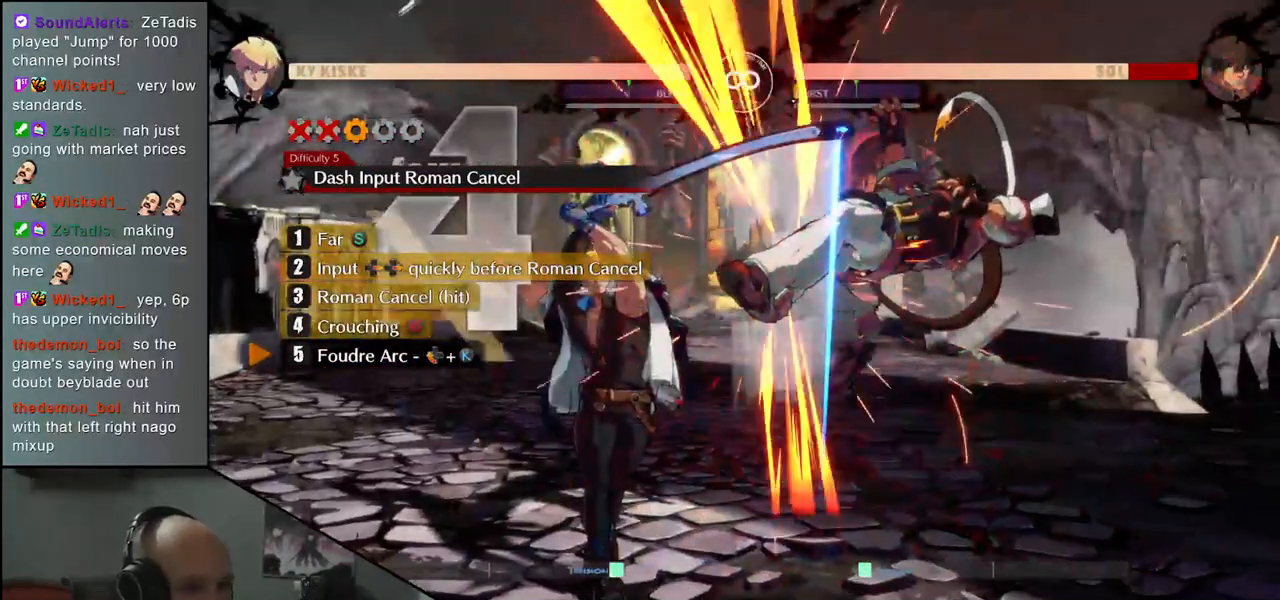
{"buttons": [], "left_stick": "center", "events": [[33, "L2", "up"], [50, "left_stick", "center"]]}
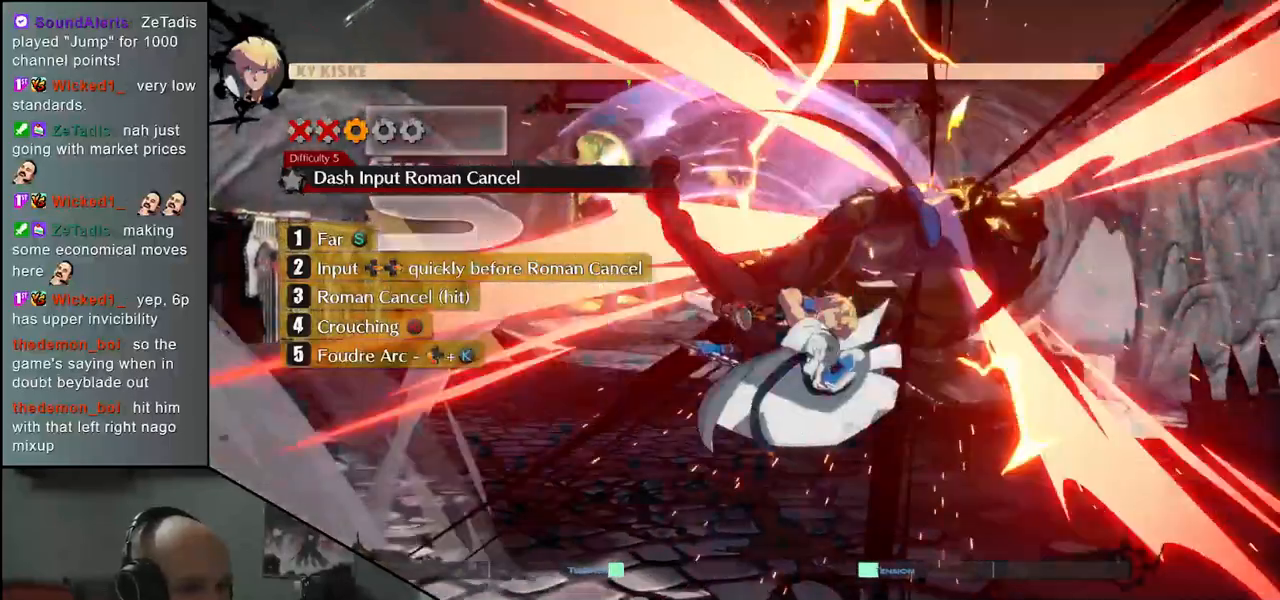
{"buttons": [], "left_stick": "center", "events": []}
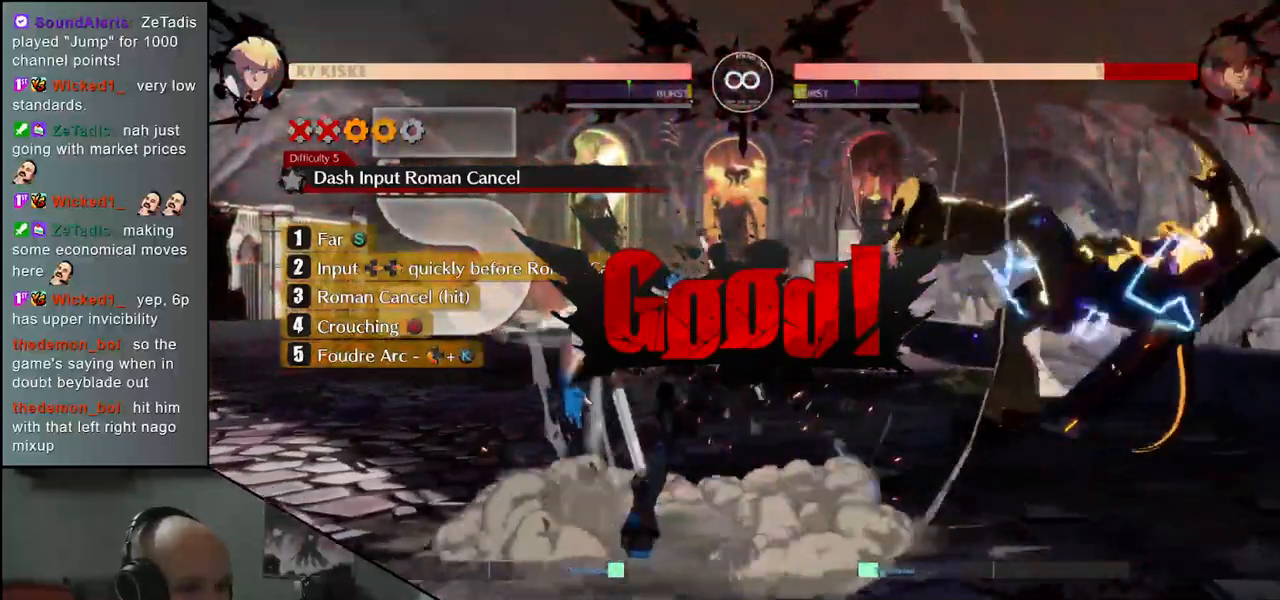
{"buttons": [], "left_stick": "center", "events": []}
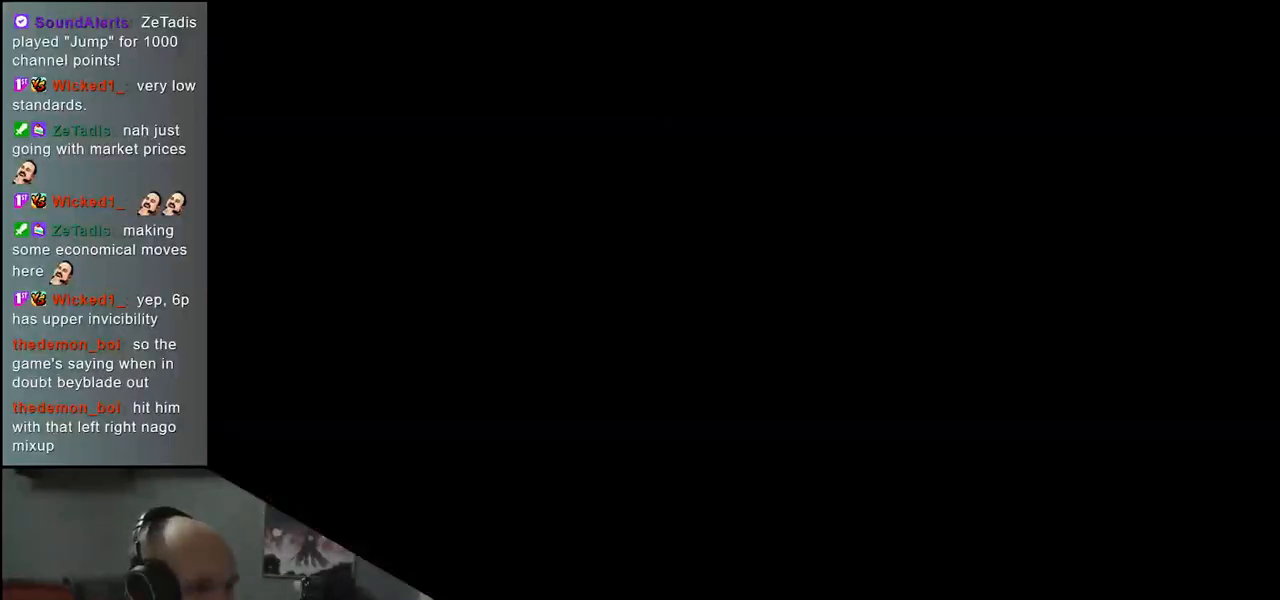
{"buttons": [], "left_stick": "center", "events": []}
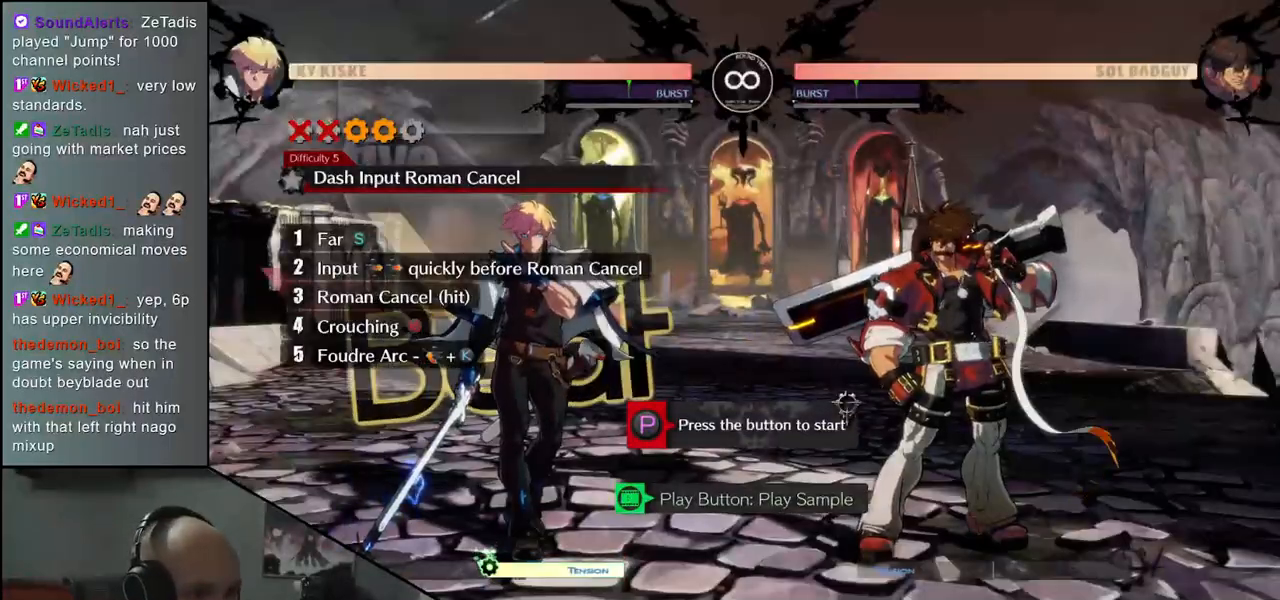
{"buttons": [], "left_stick": "center", "events": [[183, "R1", "down"], [267, "R1", "up"]]}
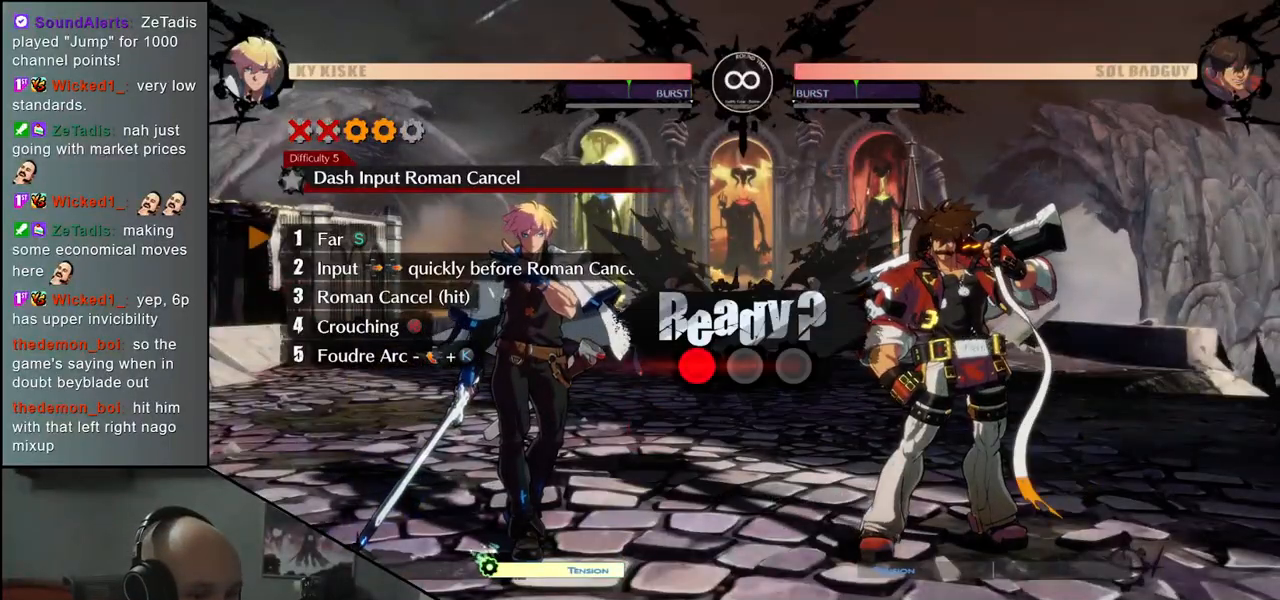
{"buttons": [], "left_stick": "center", "events": []}
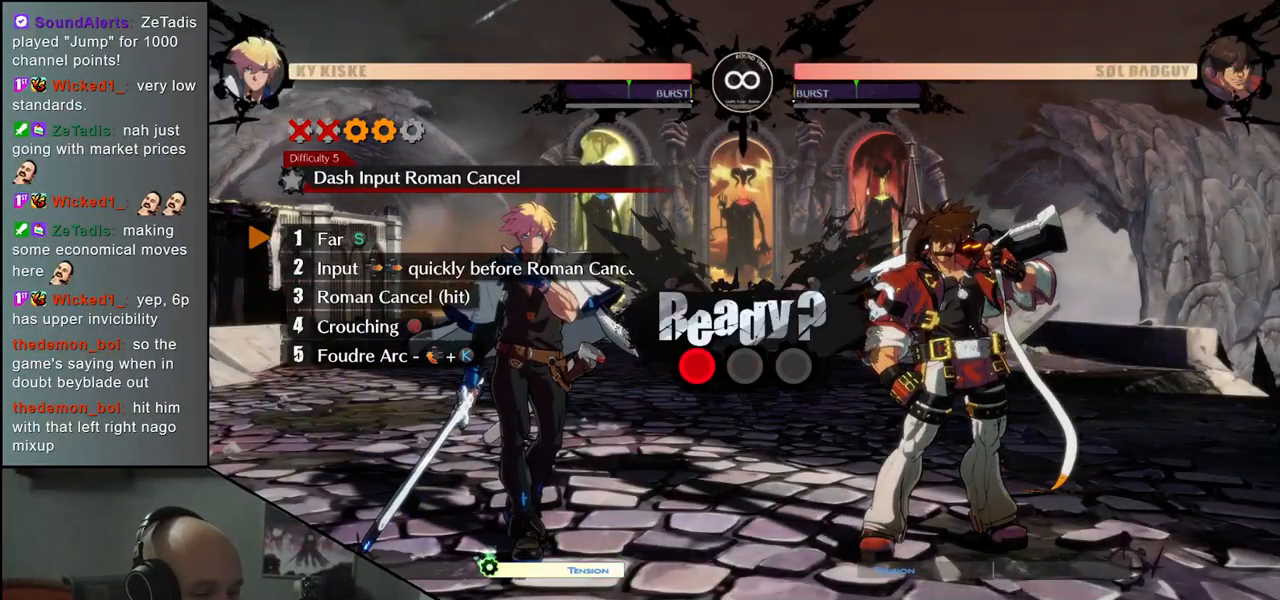
{"buttons": [], "left_stick": "center", "events": []}
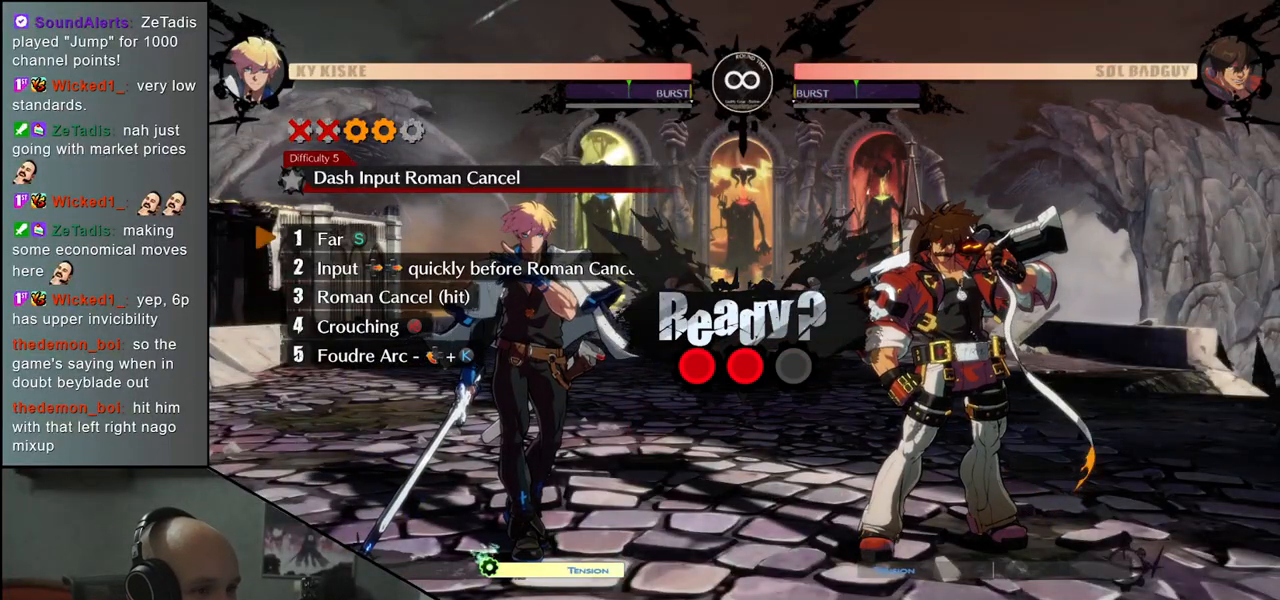
{"buttons": [], "left_stick": "center", "events": []}
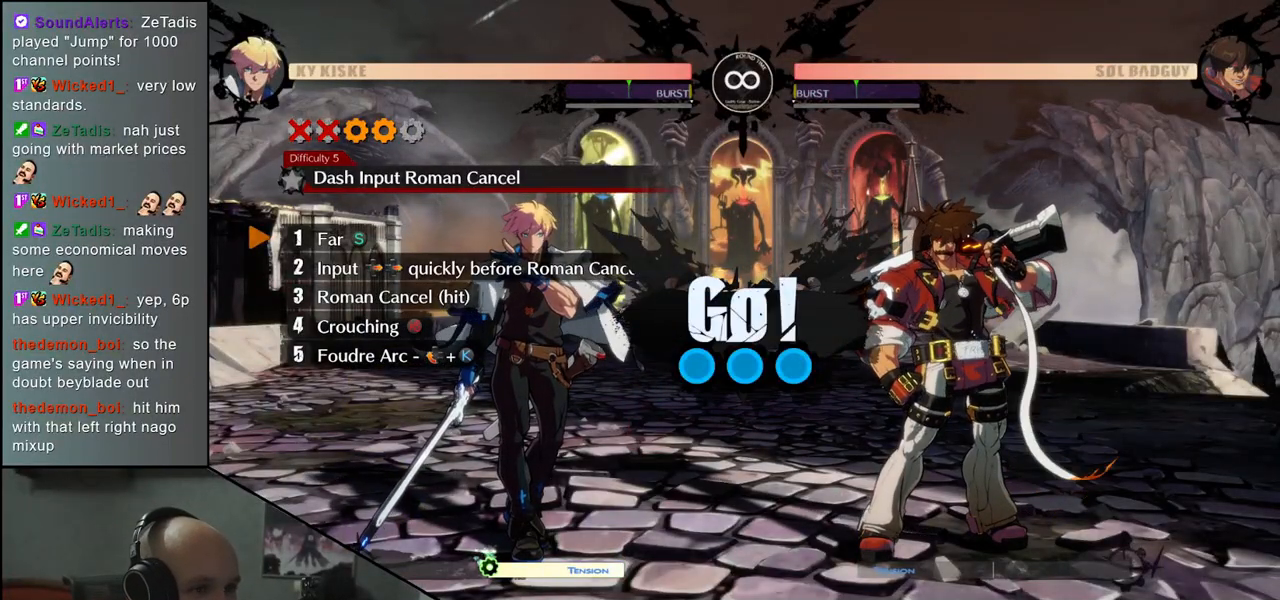
{"buttons": [], "left_stick": "center", "events": []}
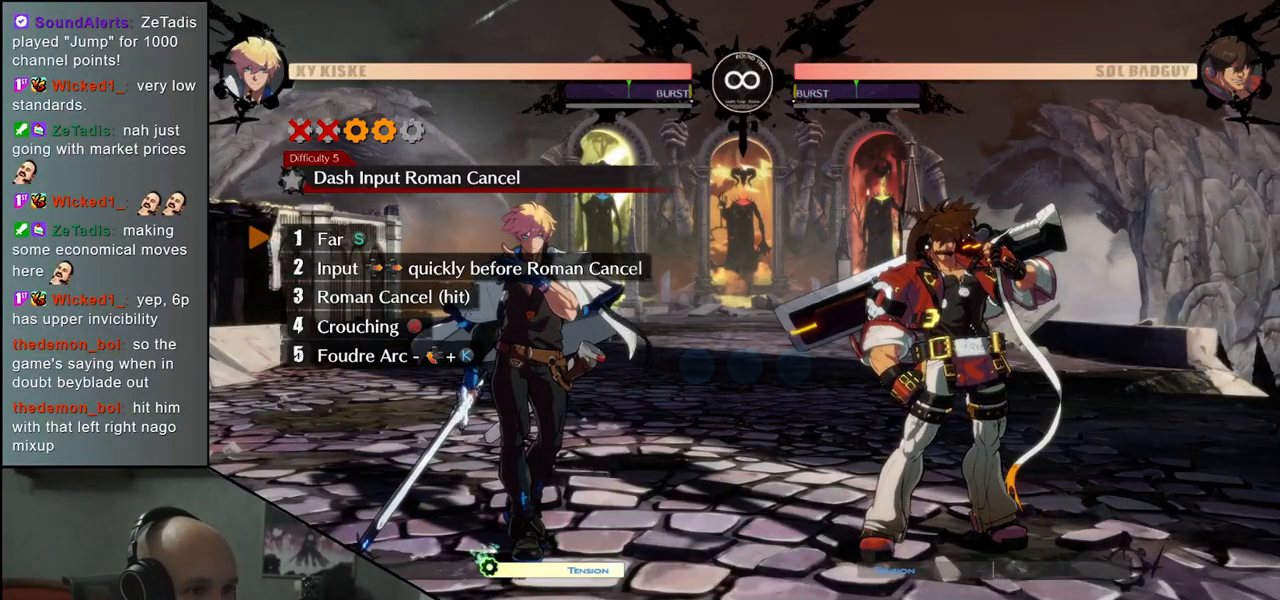
{"buttons": [], "left_stick": "right", "events": [[133, "TRIANGLE", "down"], [217, "TRIANGLE", "up"], [483, "left_stick", "right"]]}
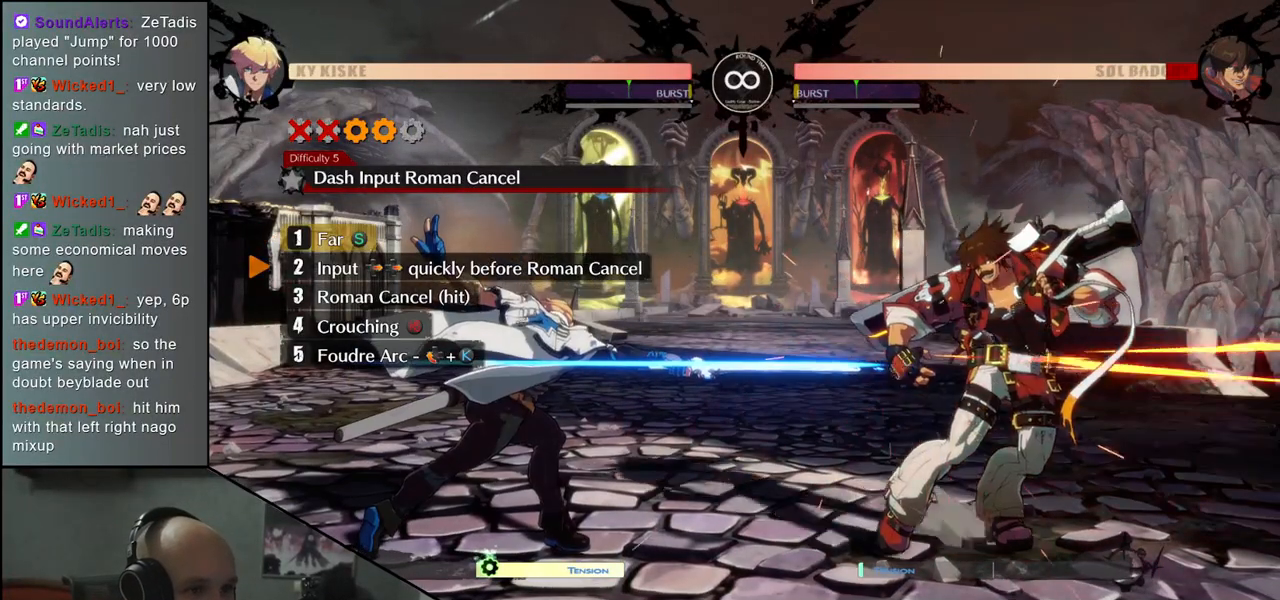
{"buttons": [], "left_stick": "right", "events": [[83, "R1", "down"], [83, "R2", "down"], [83, "SQUARE", "down"], [83, "TRIANGLE", "down"], [267, "R1", "up"], [267, "SQUARE", "up"], [267, "TRIANGLE", "up"], [300, "R2", "up"]]}
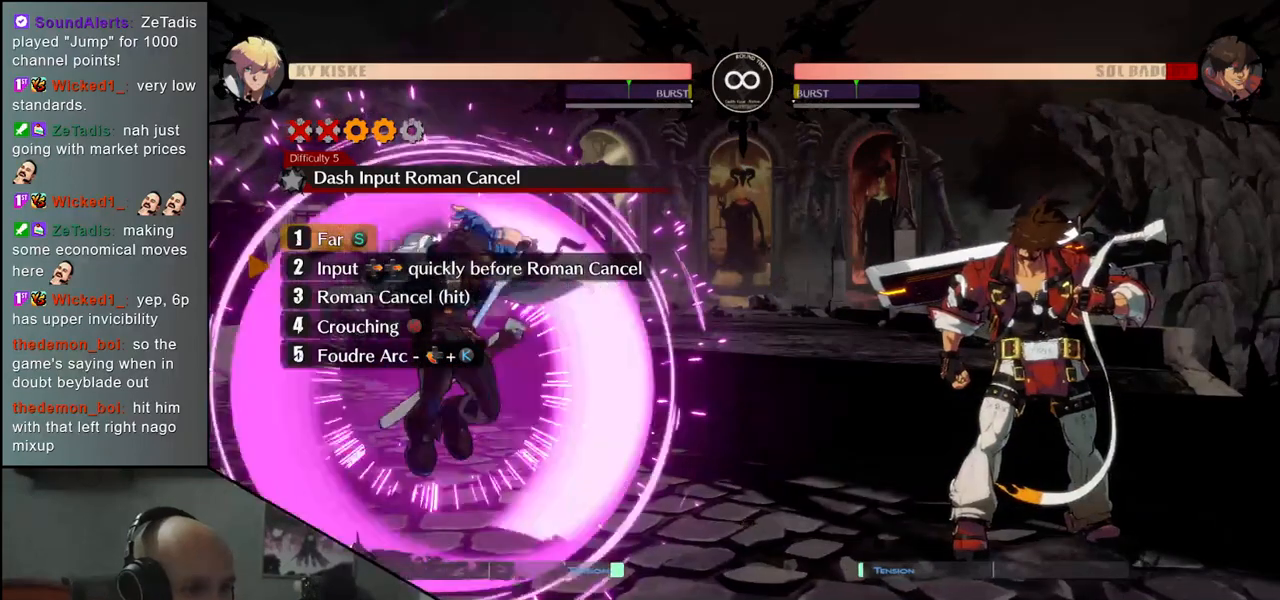
{"buttons": [], "left_stick": "center", "events": [[233, "left_stick", "center"]]}
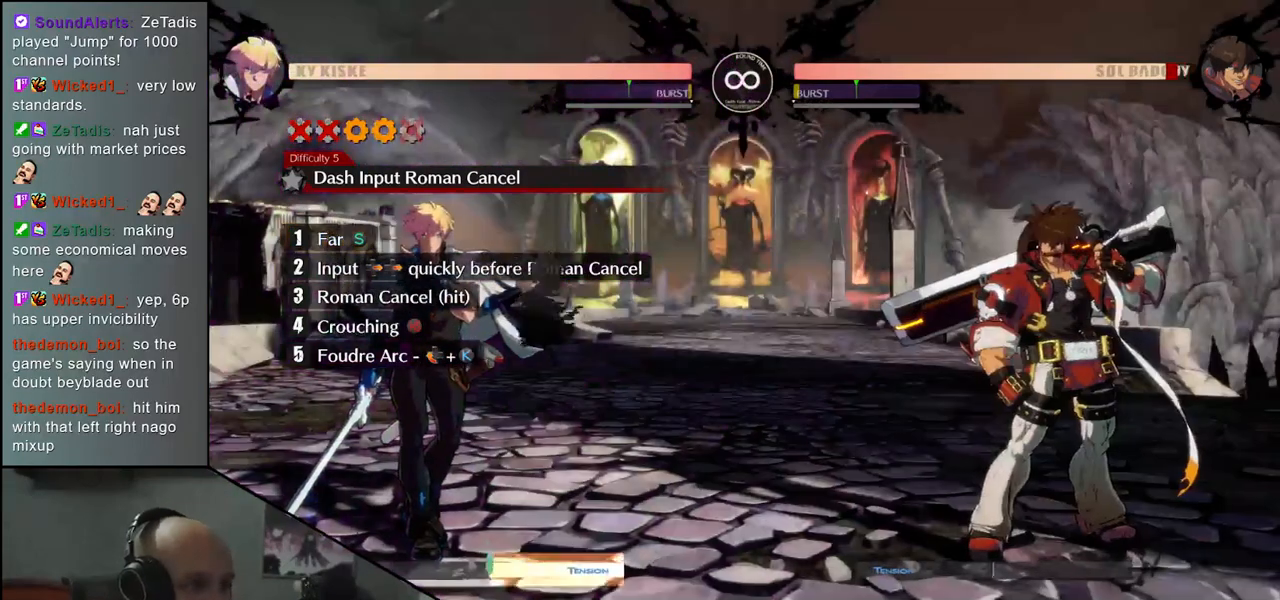
{"buttons": [], "left_stick": "center", "events": []}
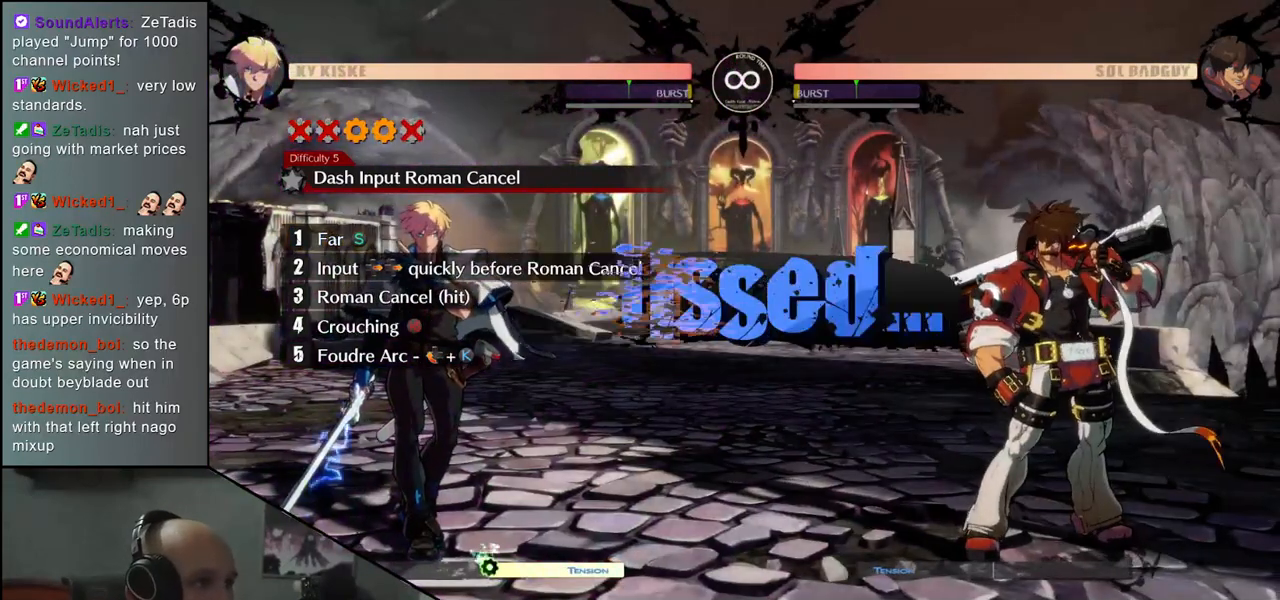
{"buttons": [], "left_stick": "center", "events": []}
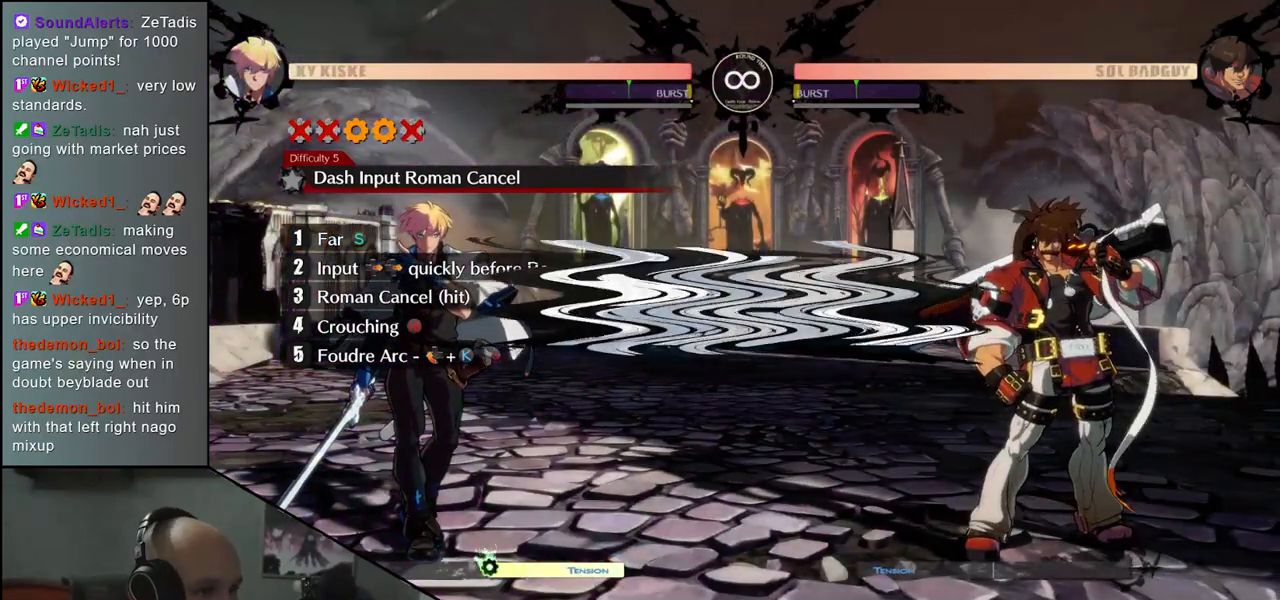
{"buttons": [], "left_stick": "center", "events": []}
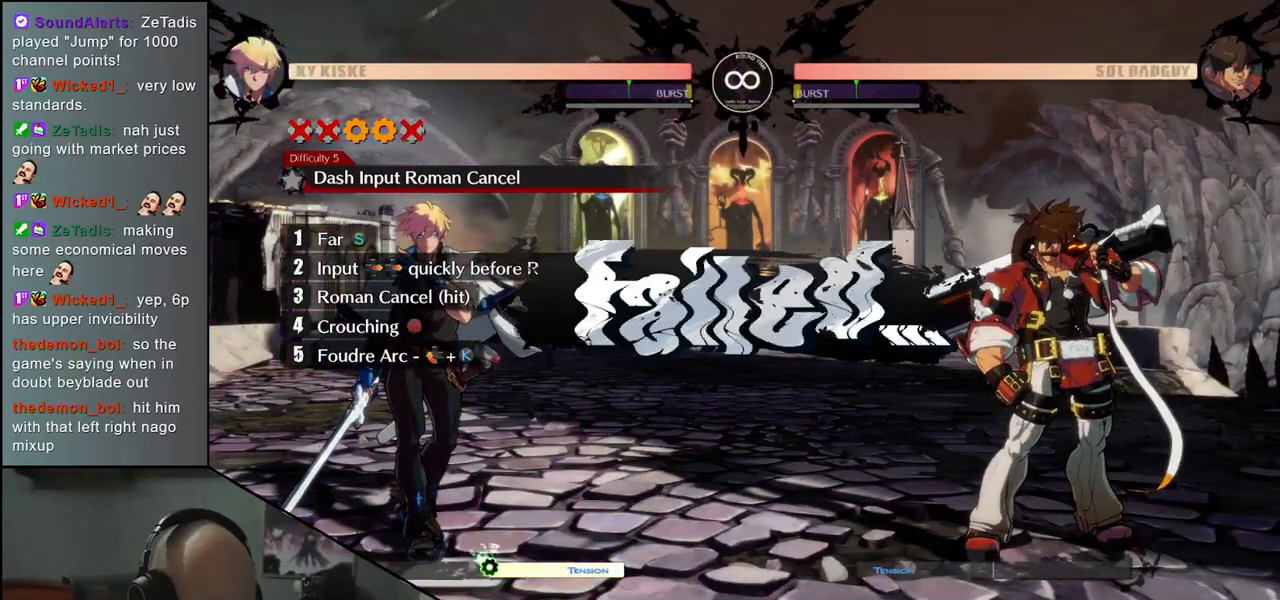
{"buttons": [], "left_stick": "center", "events": []}
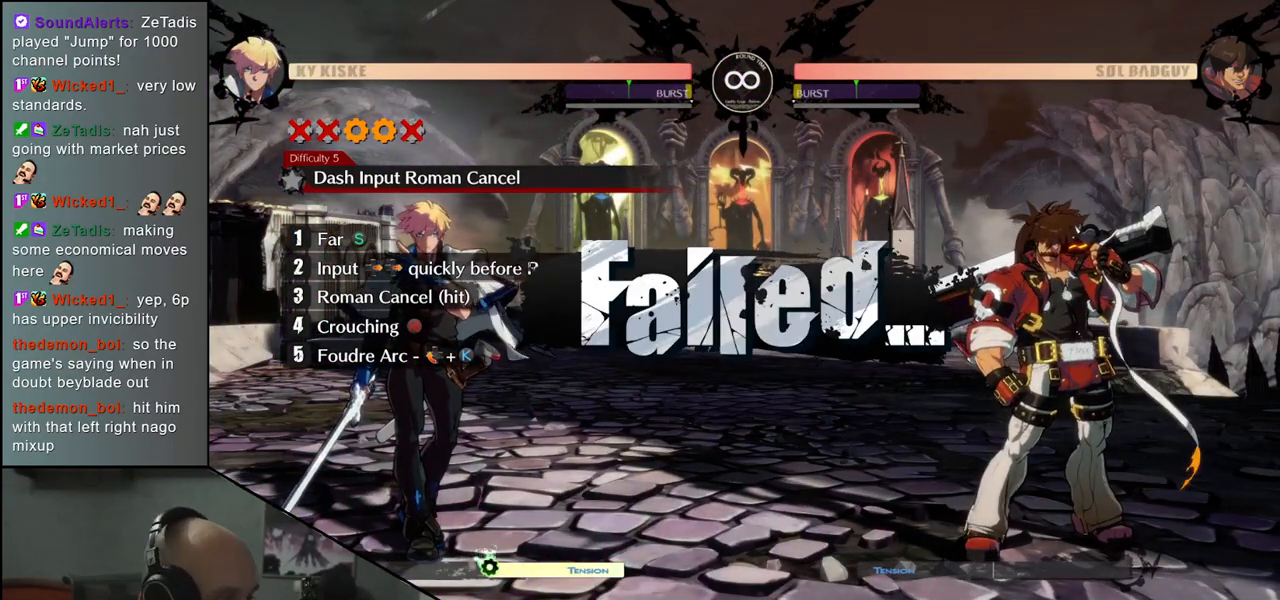
{"buttons": [], "left_stick": "center", "events": []}
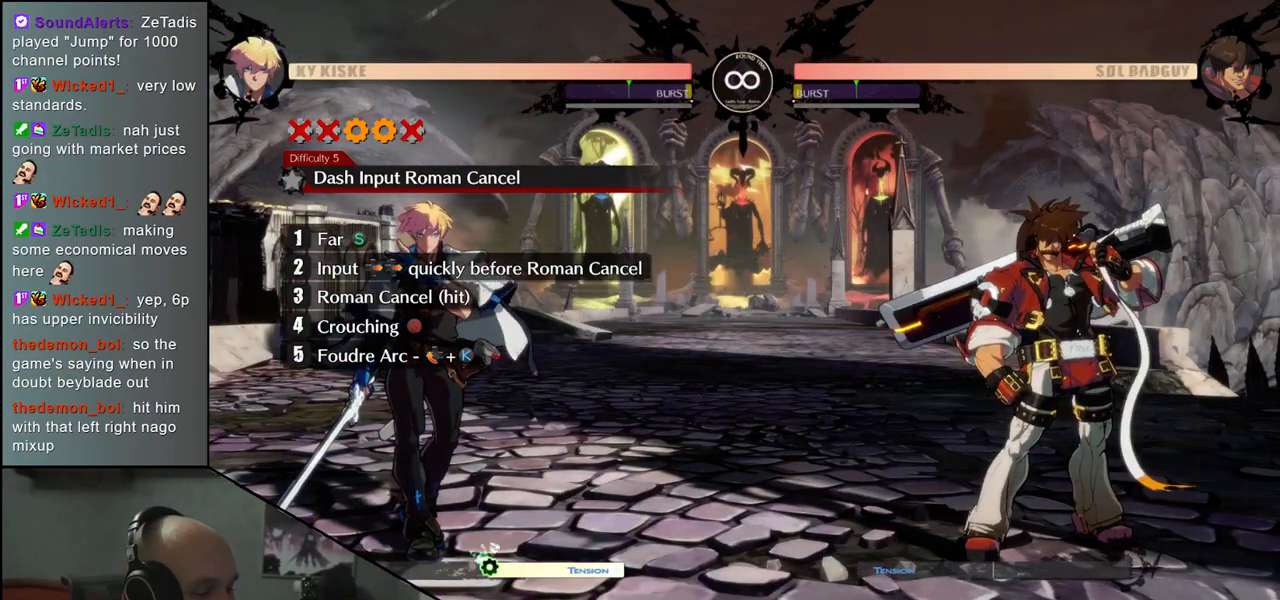
{"buttons": [], "left_stick": "center", "events": []}
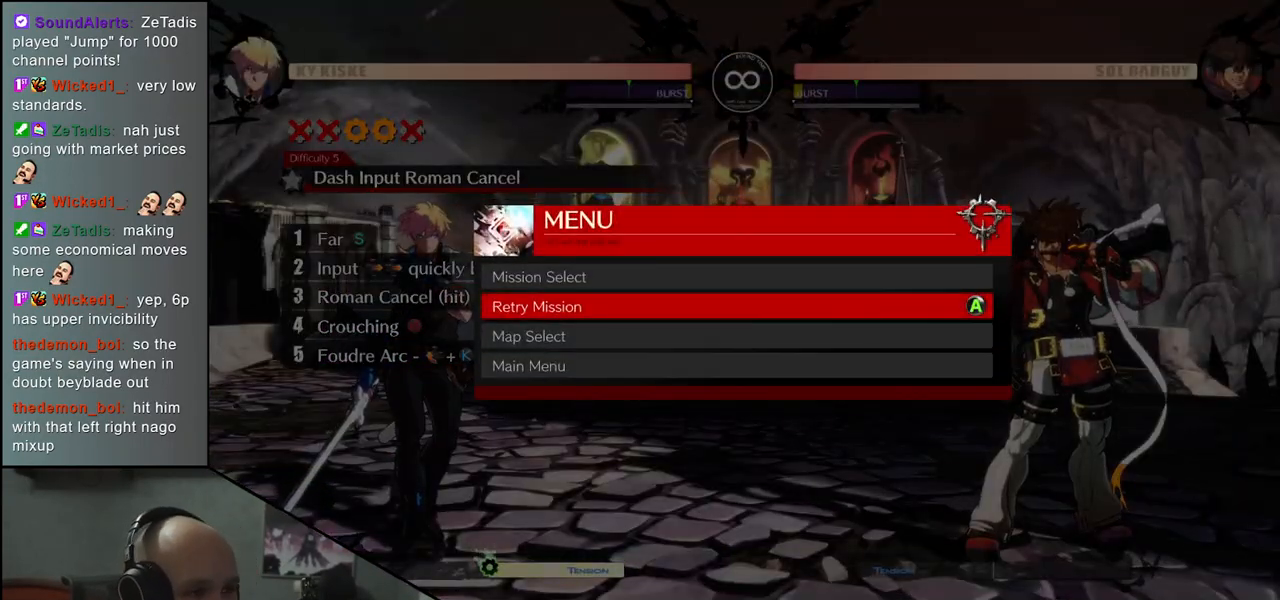
{"buttons": [], "left_stick": "center", "events": []}
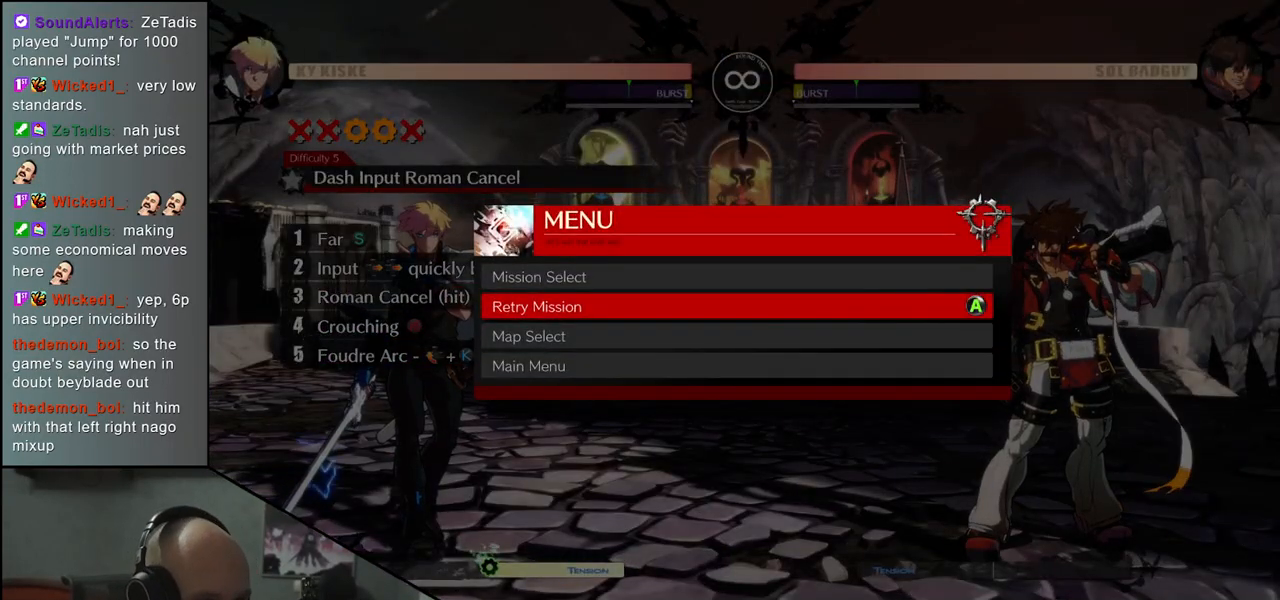
{"buttons": [], "left_stick": "center", "events": []}
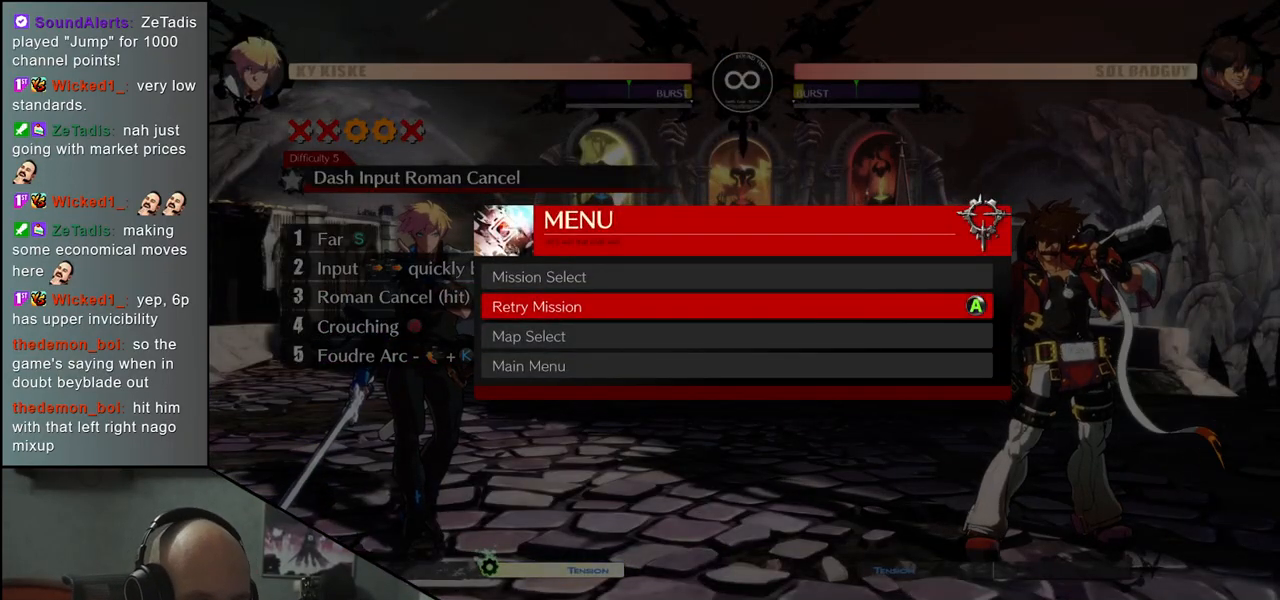
{"buttons": [], "left_stick": "center", "events": []}
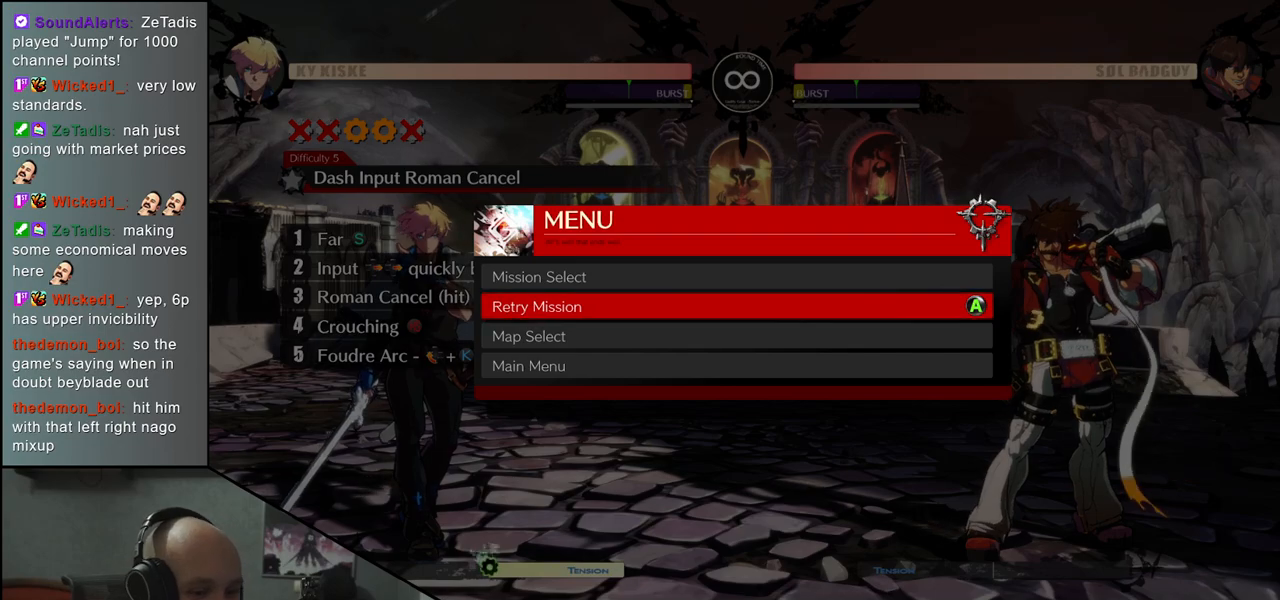
{"buttons": [], "left_stick": "center", "events": []}
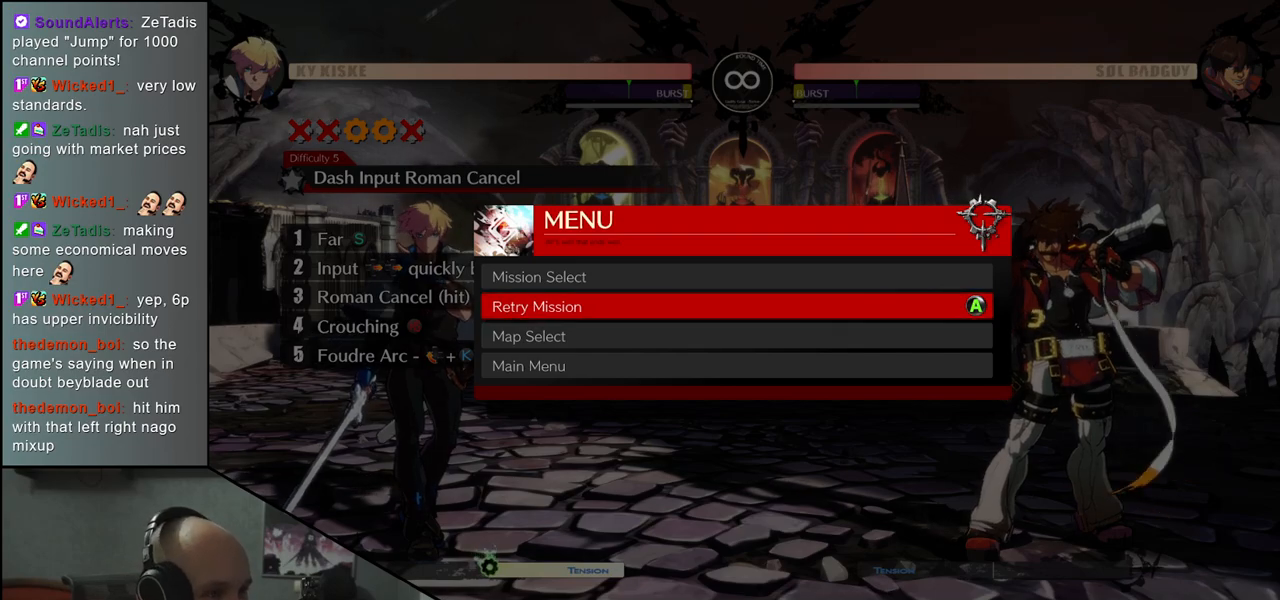
{"buttons": [], "left_stick": "center", "events": [[217, "L1", "down"], [317, "L1", "up"]]}
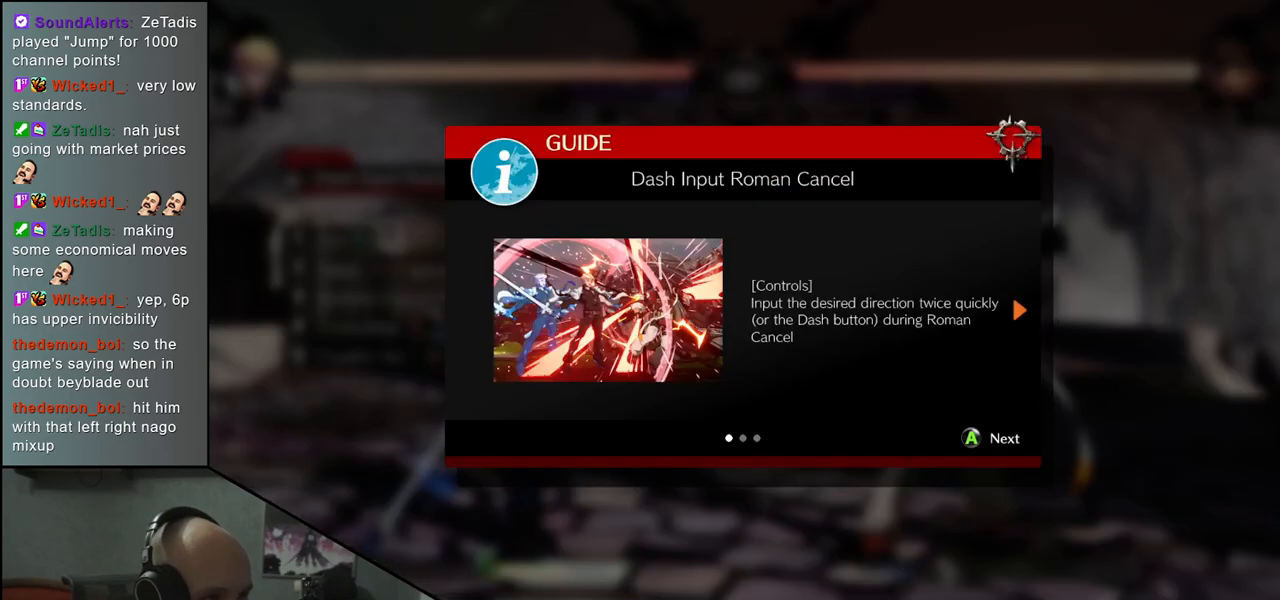
{"buttons": [], "left_stick": "center", "events": []}
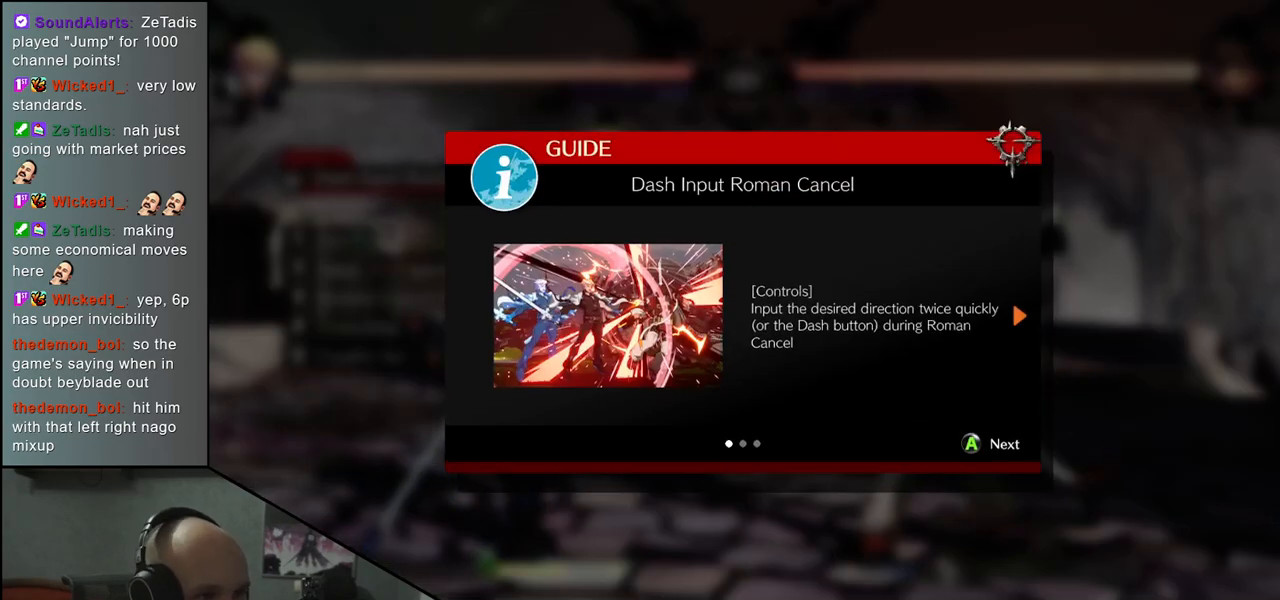
{"buttons": ["L1"], "left_stick": "center", "events": [[150, "L1", "down"], [250, "L1", "up"], [500, "L1", "down"]]}
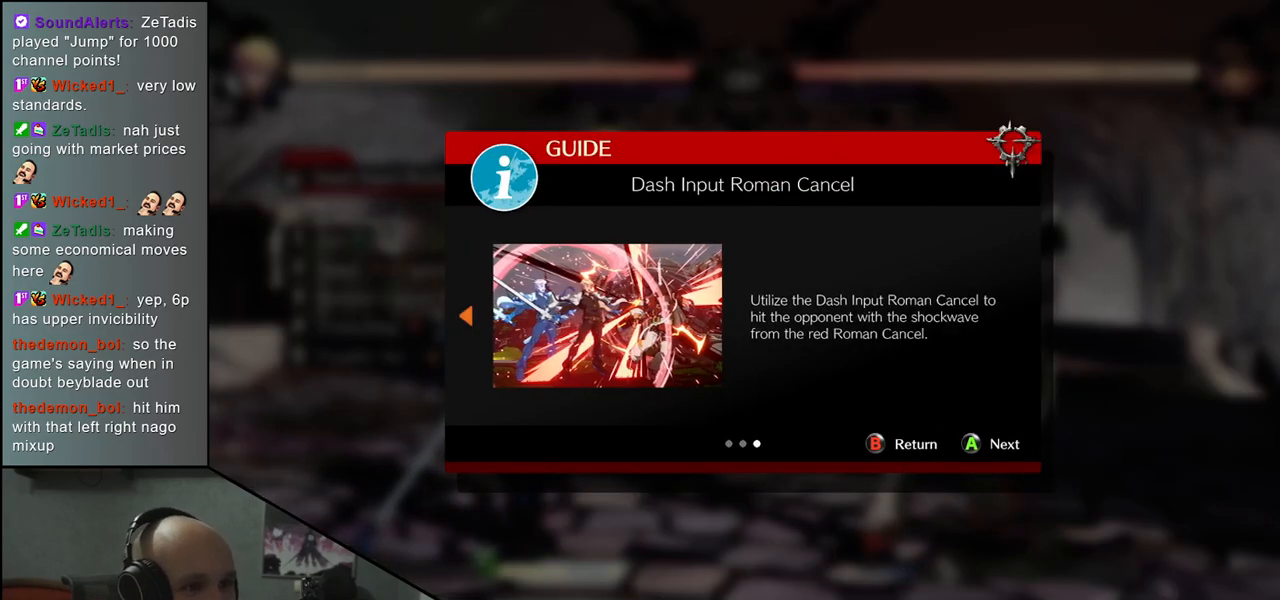
{"buttons": [], "left_stick": "center", "events": [[83, "L1", "up"], [383, "L1", "down"], [467, "L1", "up"]]}